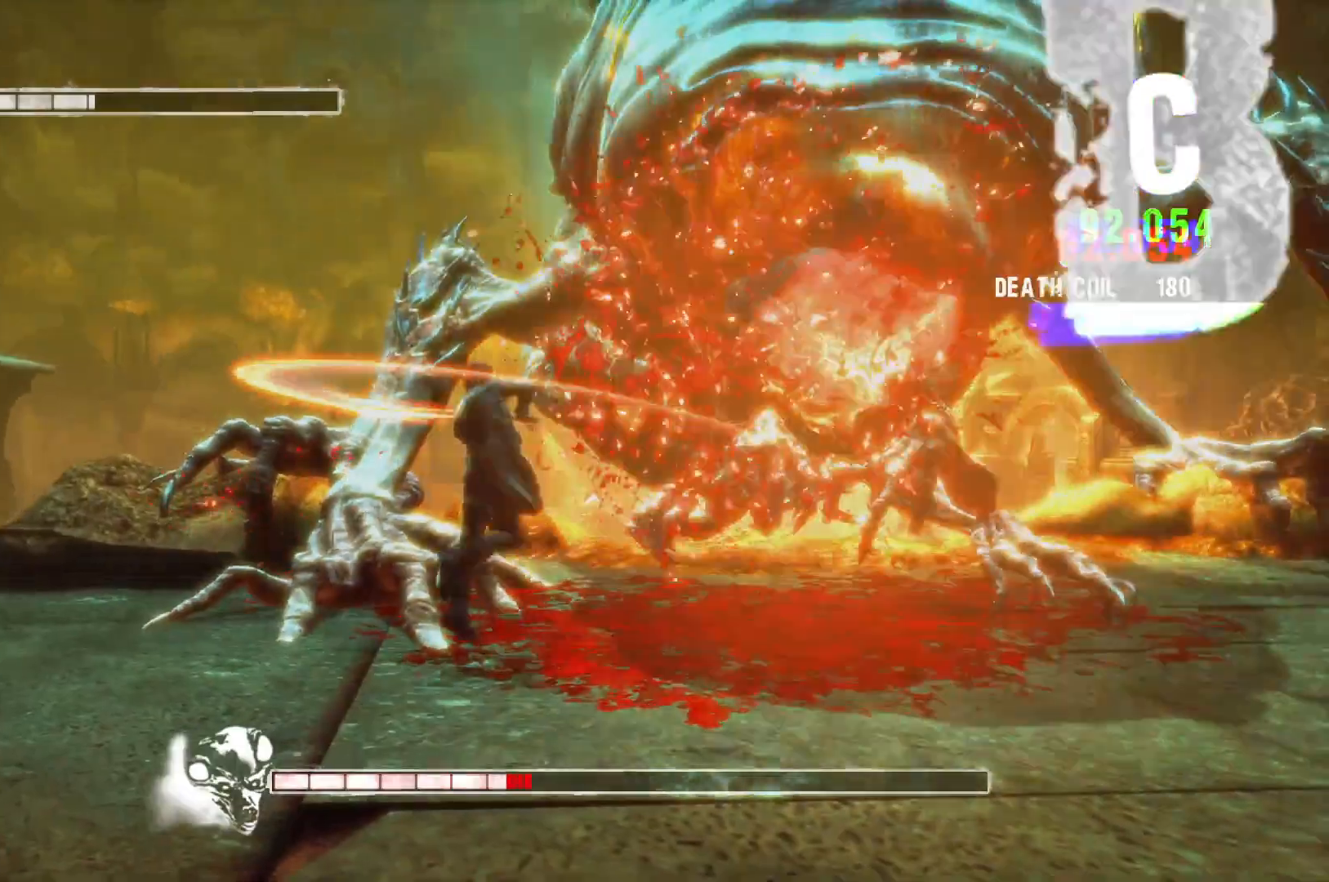
Gameplay with a controller (Xbox layout); each line is a JSON object with the inputs held at the frame after it. "events" lists button and stick changes between this image and that frame as [ms after this image, input, new state], when the widget could be followed in between.
{"buttons": ["R2"], "left_stick": "up-right", "right_stick": "center", "events": [[167, "Y", "down"], [400, "Y", "up"]]}
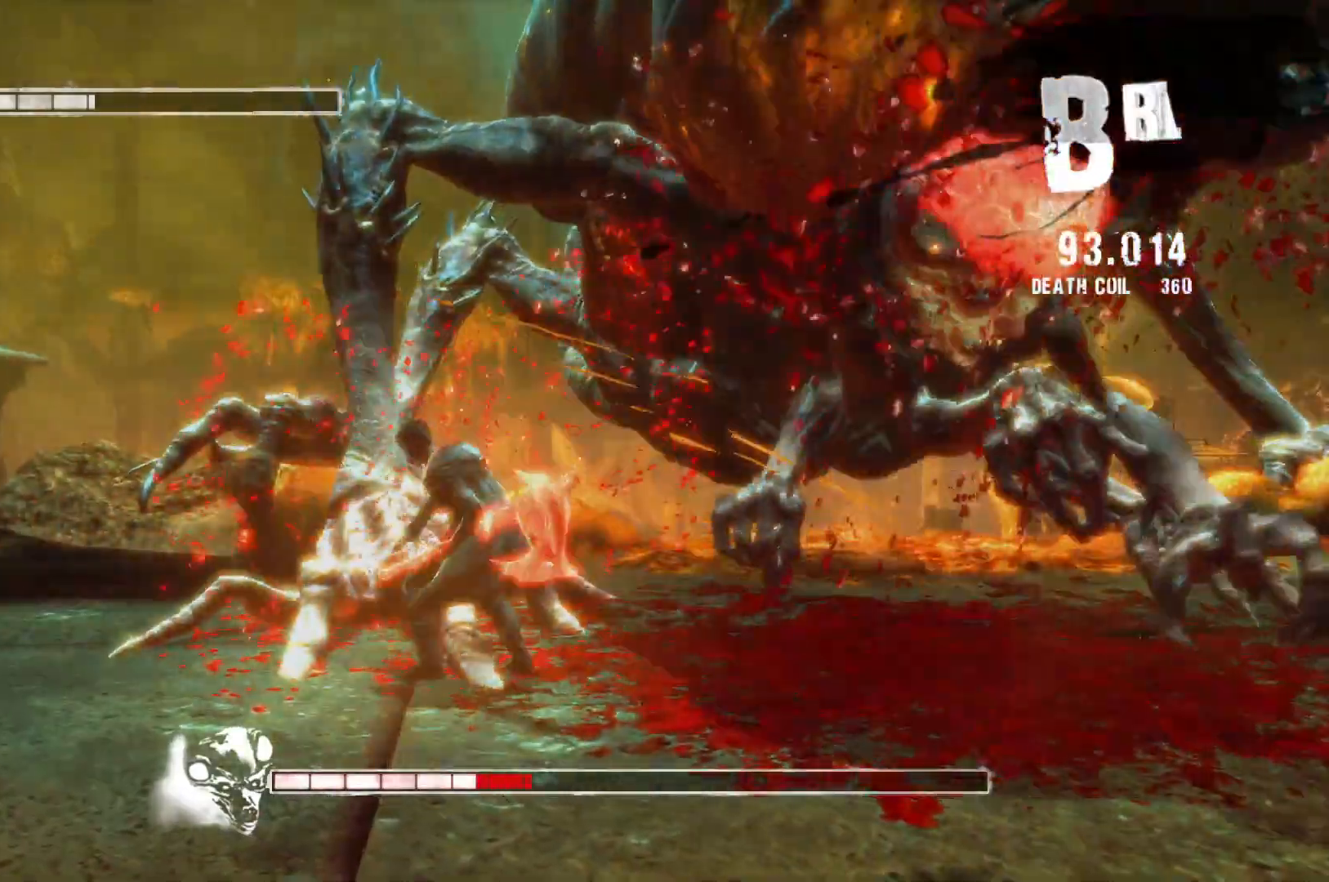
{"buttons": ["R2"], "left_stick": "up-right", "right_stick": "center", "events": [[150, "Y", "down"], [283, "Y", "up"]]}
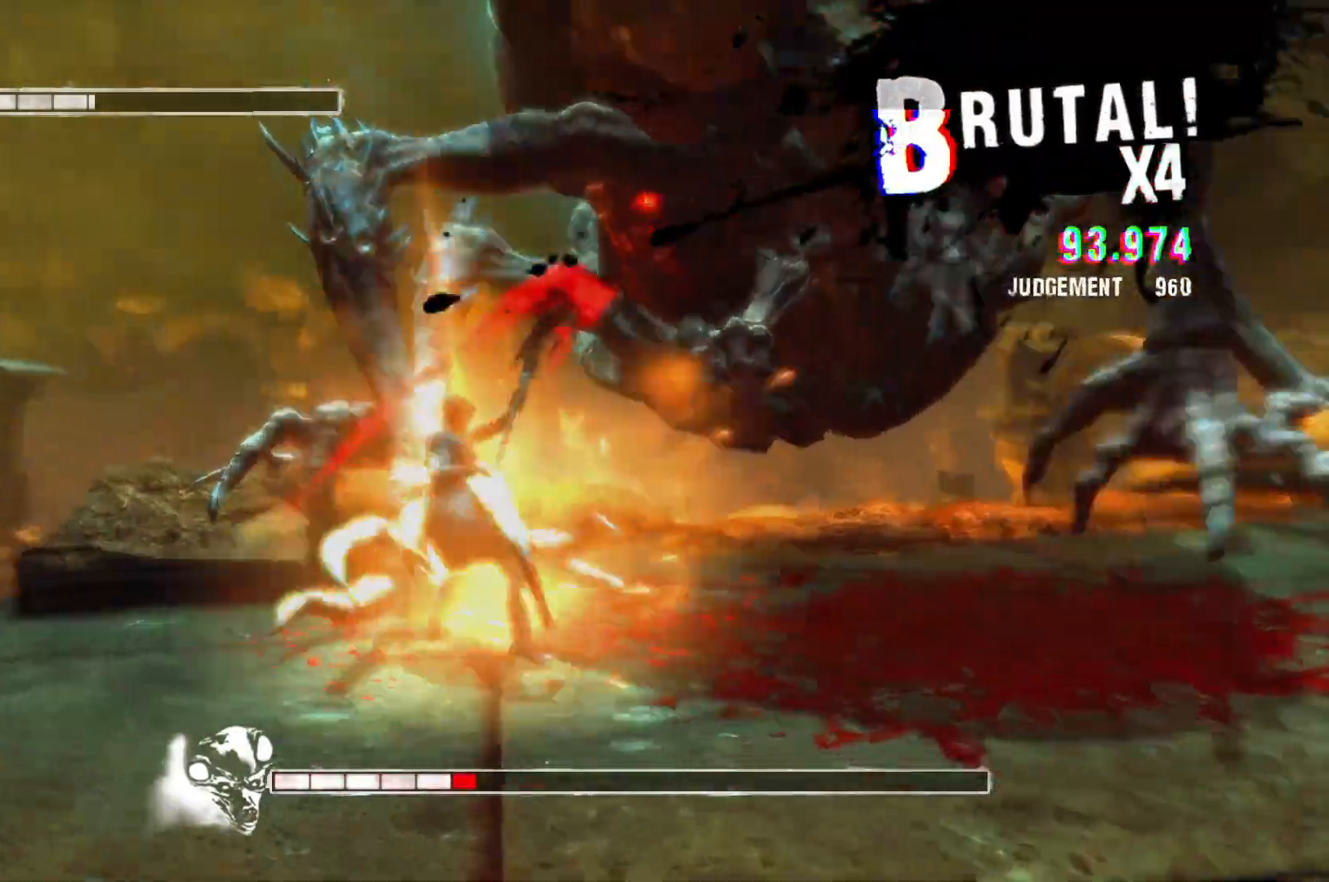
{"buttons": ["R2"], "left_stick": "up-right", "right_stick": "center", "events": [[233, "Y", "down"], [383, "Y", "up"]]}
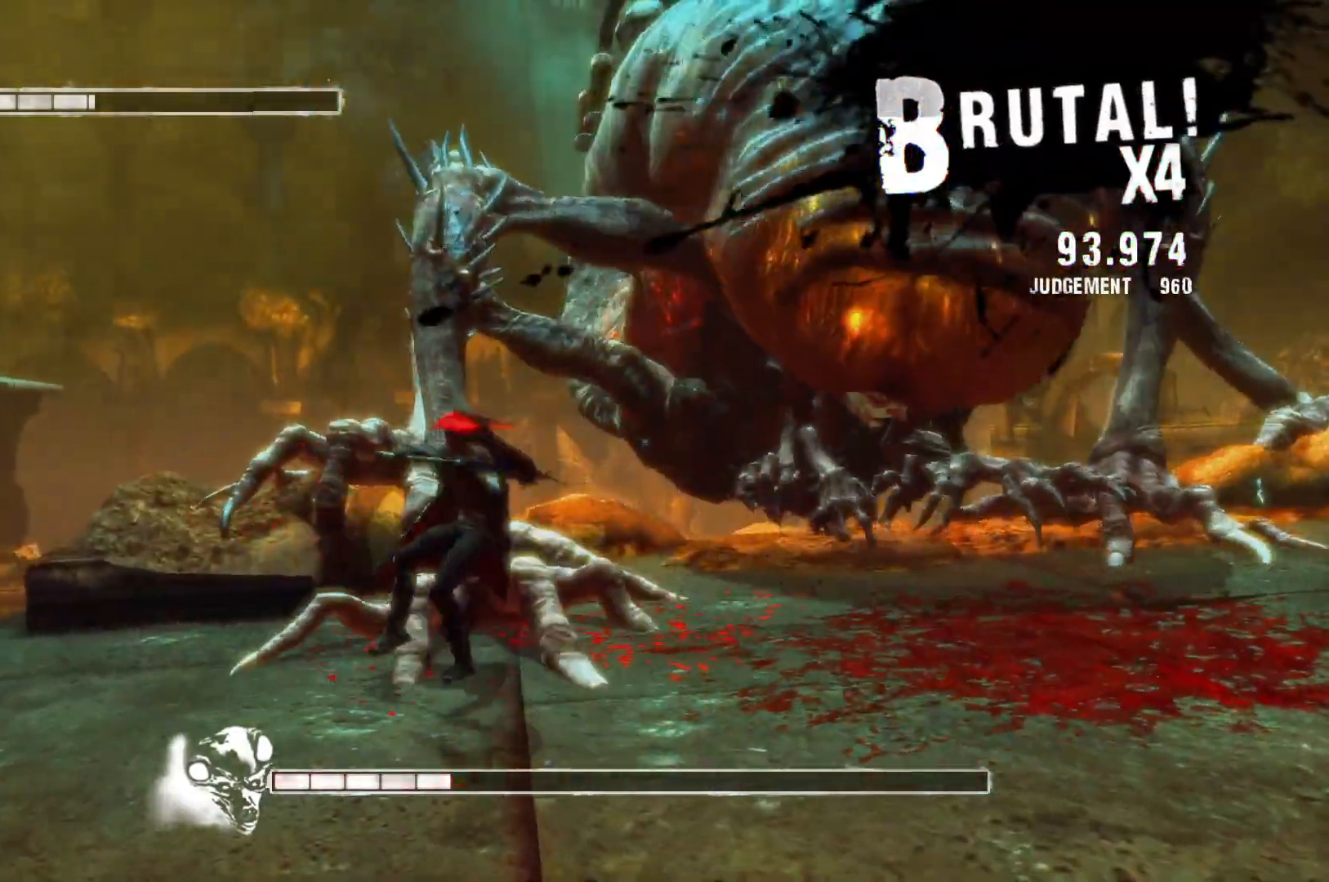
{"buttons": ["R2"], "left_stick": "up-right", "right_stick": "center", "events": []}
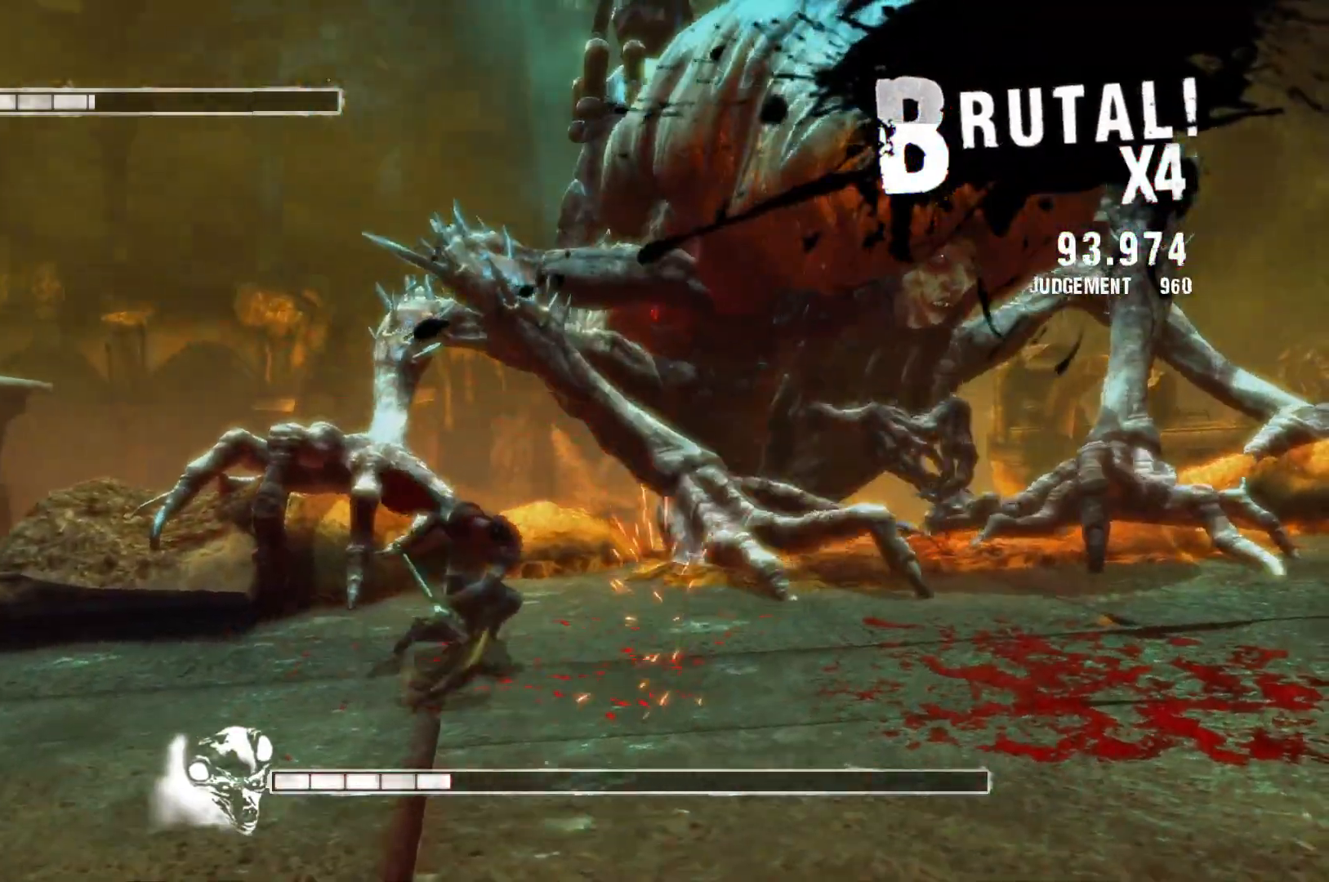
{"buttons": ["B", "R2"], "left_stick": "up-right", "right_stick": "center", "events": [[367, "B", "down"]]}
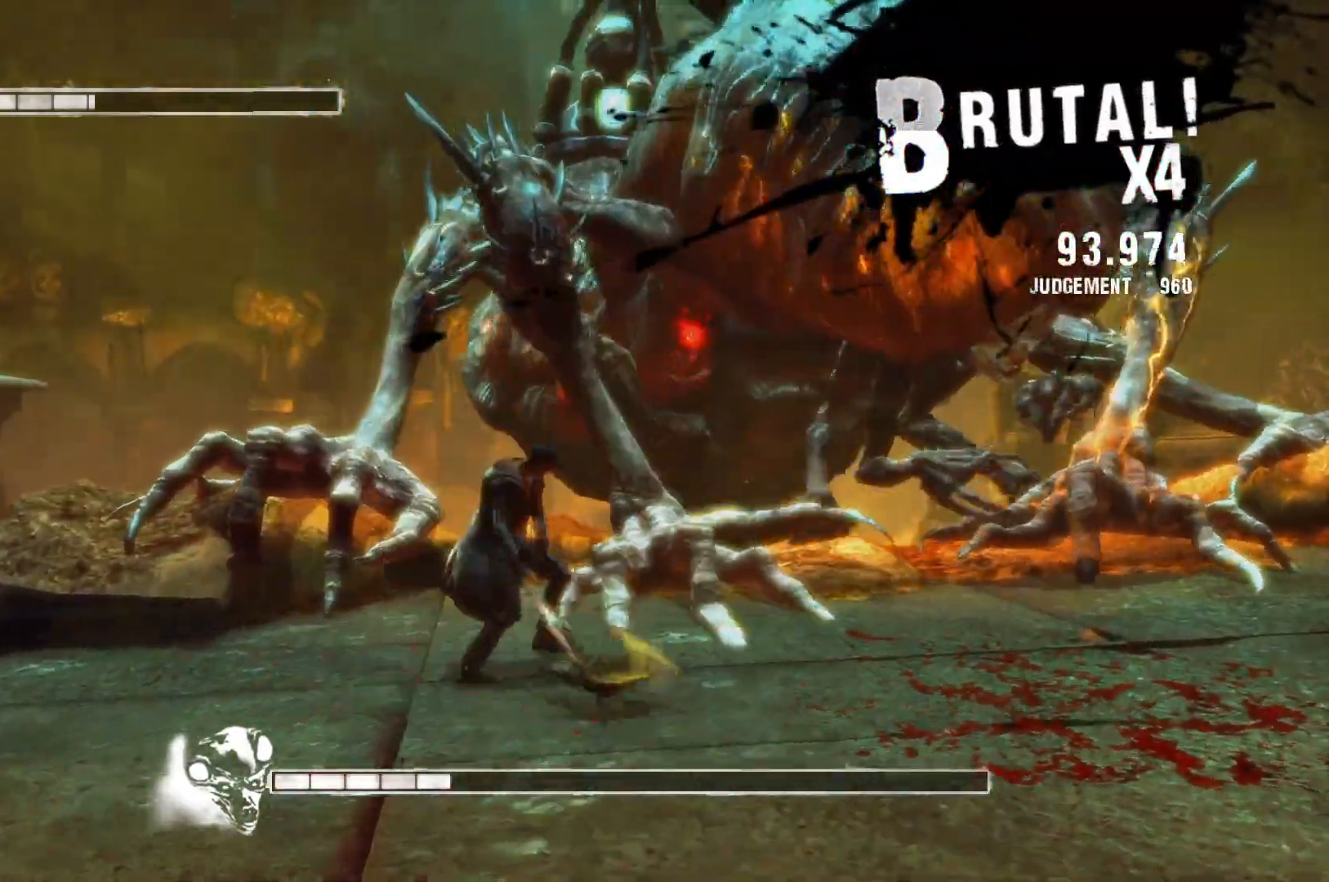
{"buttons": ["R2"], "left_stick": "up-right", "right_stick": "center", "events": [[50, "B", "up"]]}
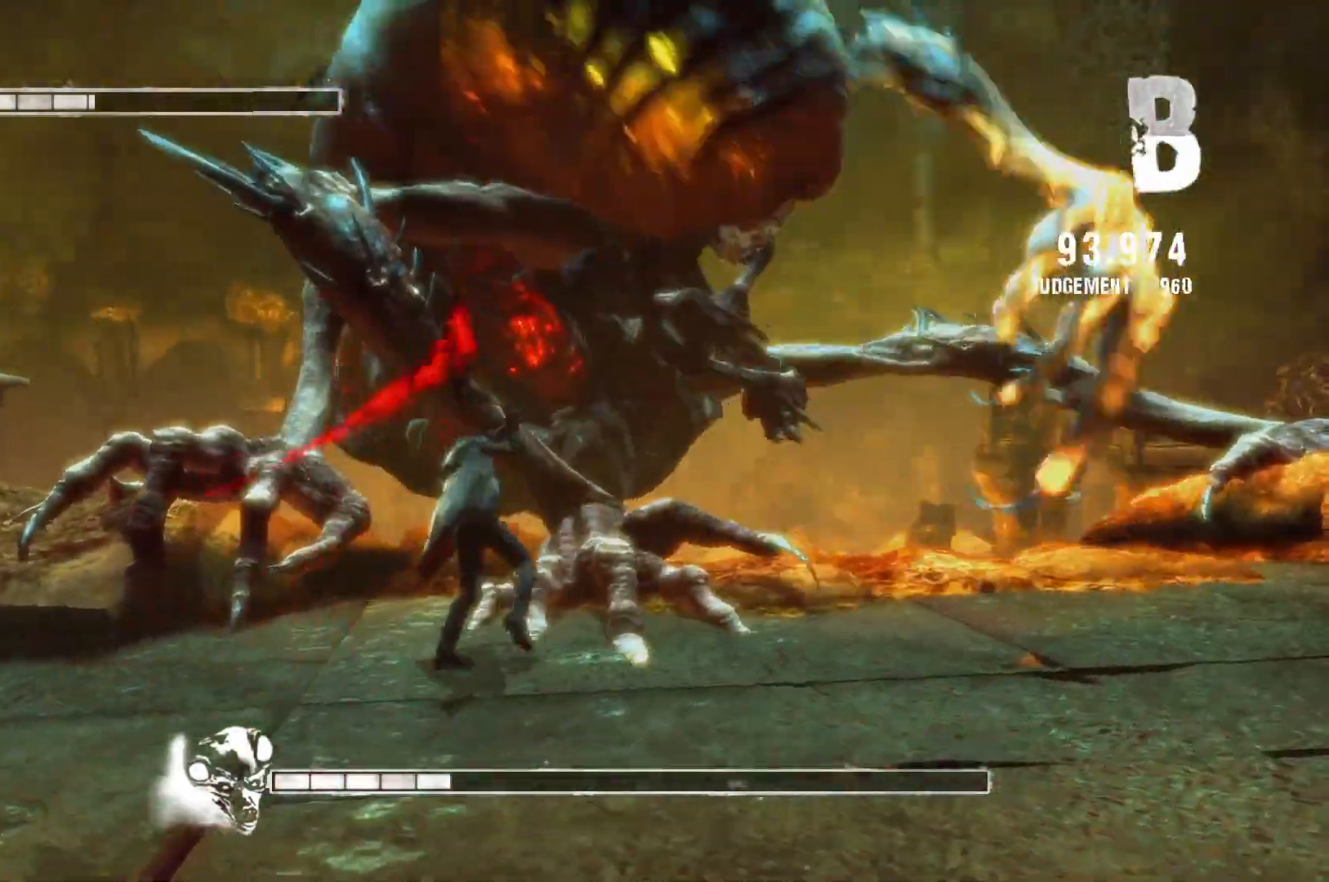
{"buttons": [], "left_stick": "left", "right_stick": "center", "events": [[183, "left_stick", "center"], [350, "R2", "up"], [500, "left_stick", "left"]]}
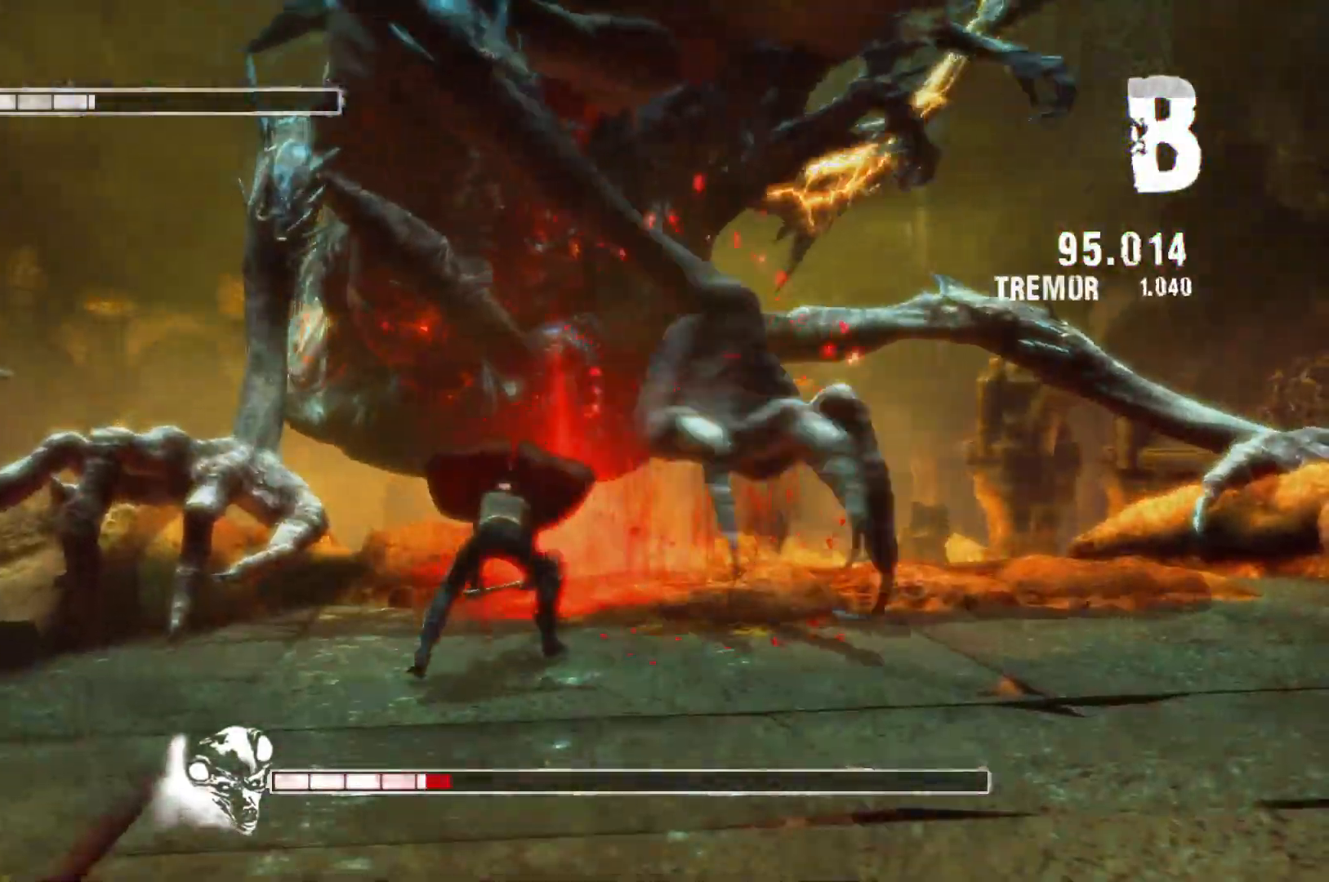
{"buttons": [], "left_stick": "left", "right_stick": "center", "events": [[83, "A", "down"], [333, "A", "up"]]}
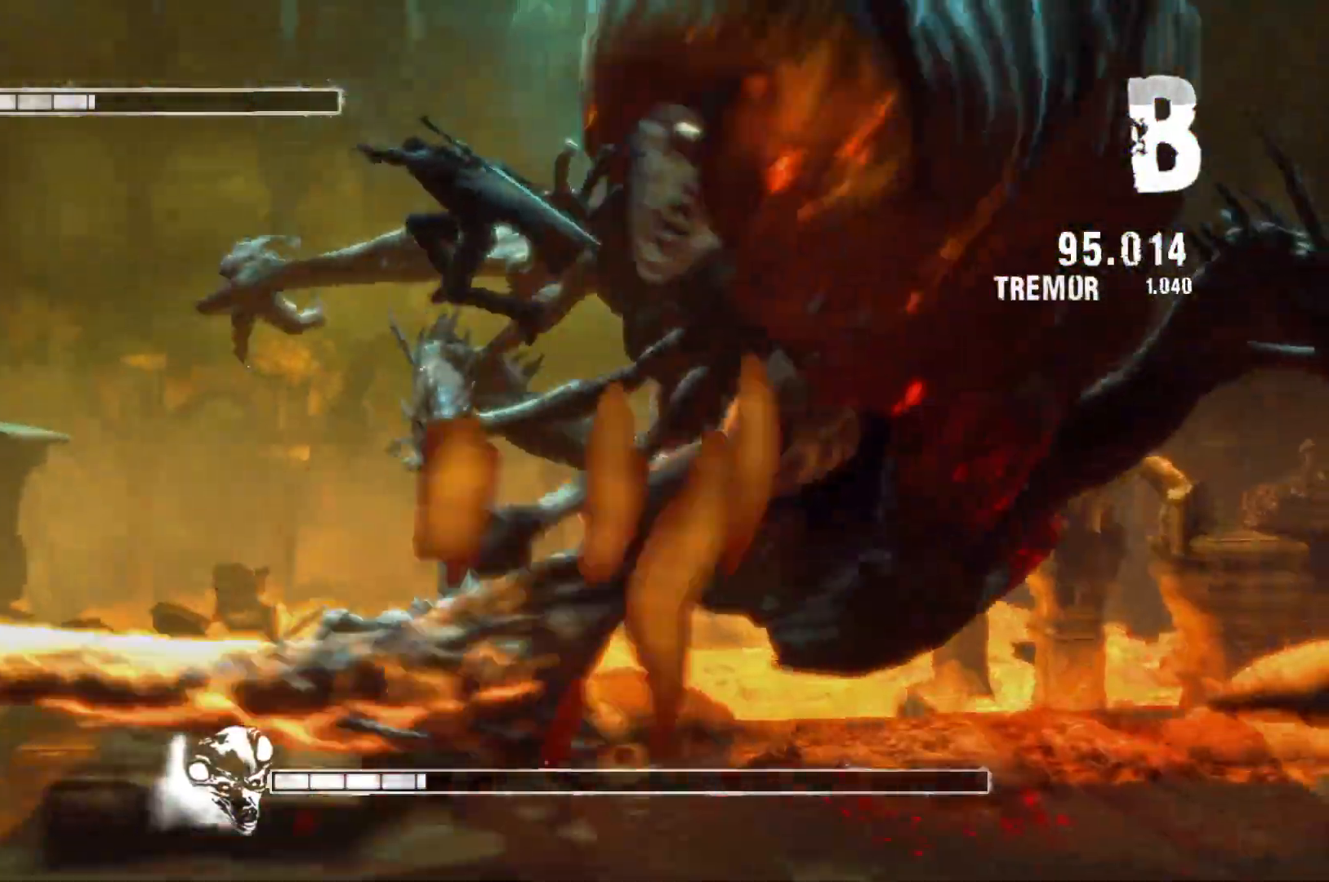
{"buttons": [], "left_stick": "right", "right_stick": "center", "events": [[33, "left_stick", "up-right"], [150, "left_stick", "right"]]}
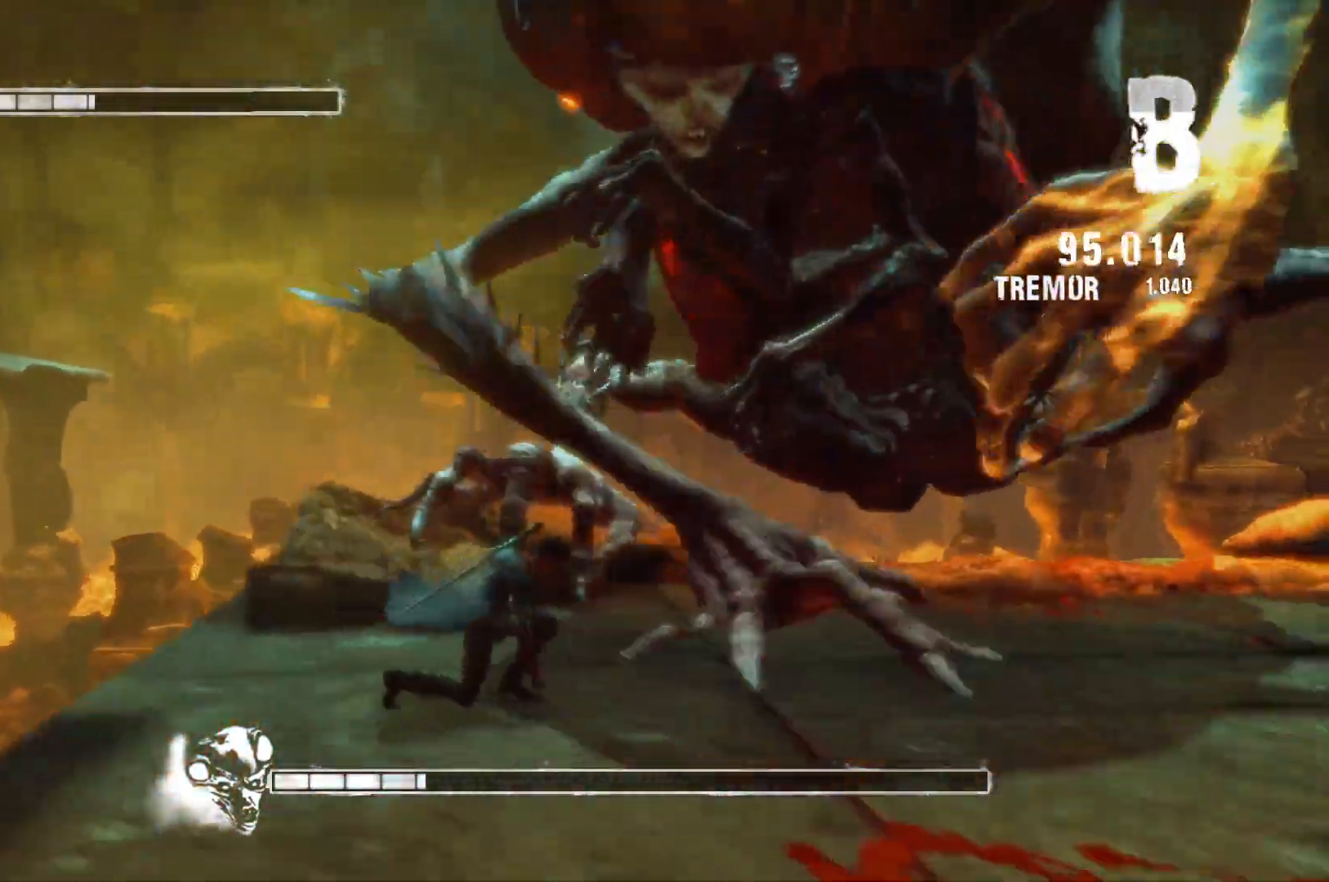
{"buttons": [], "left_stick": "right", "right_stick": "center", "events": []}
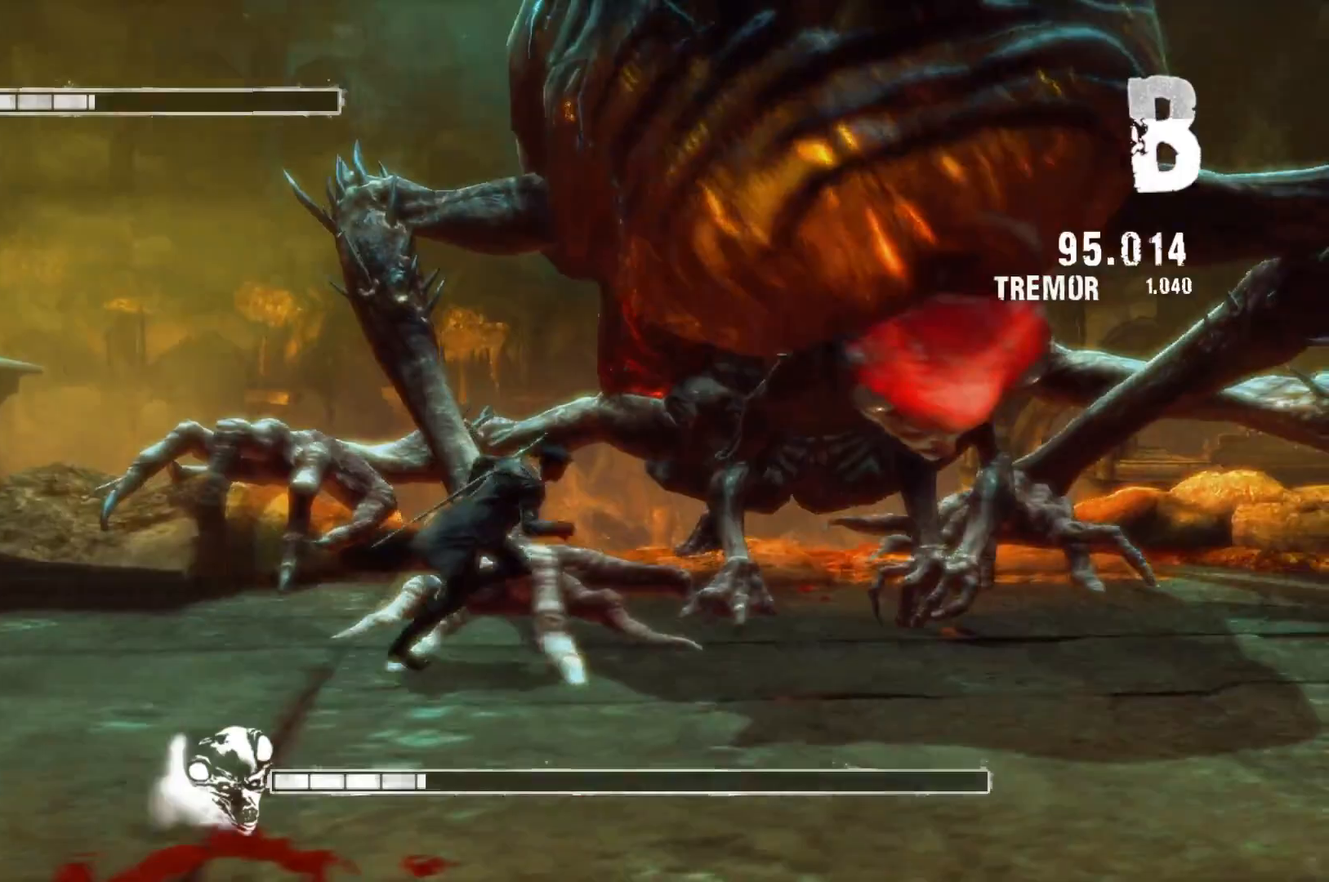
{"buttons": [], "left_stick": "right", "right_stick": "center", "events": [[250, "Y", "down"], [400, "Y", "up"]]}
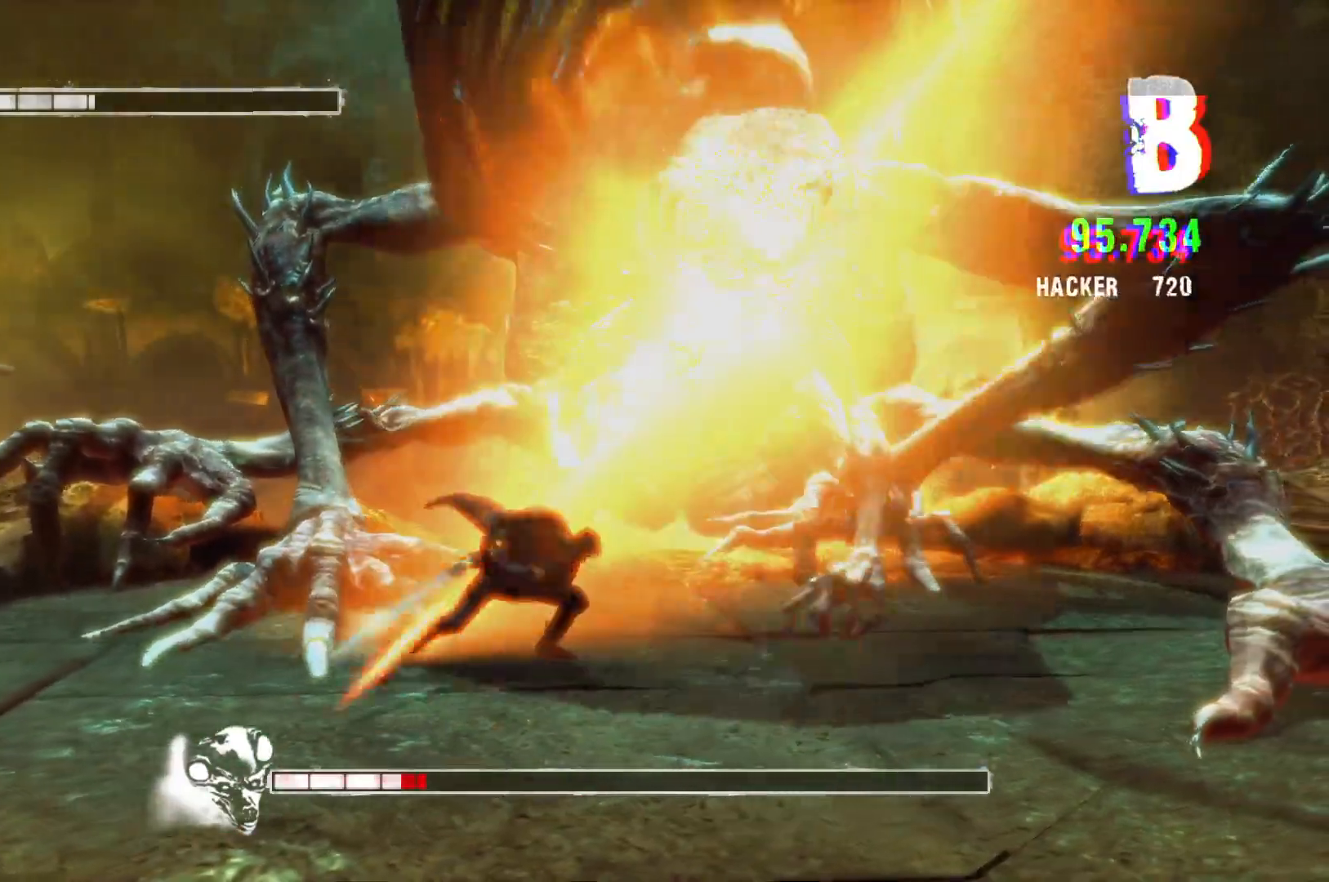
{"buttons": [], "left_stick": "up-left", "right_stick": "center", "events": [[133, "Y", "down"], [133, "left_stick", "up-right"], [283, "Y", "up"], [417, "left_stick", "up-left"]]}
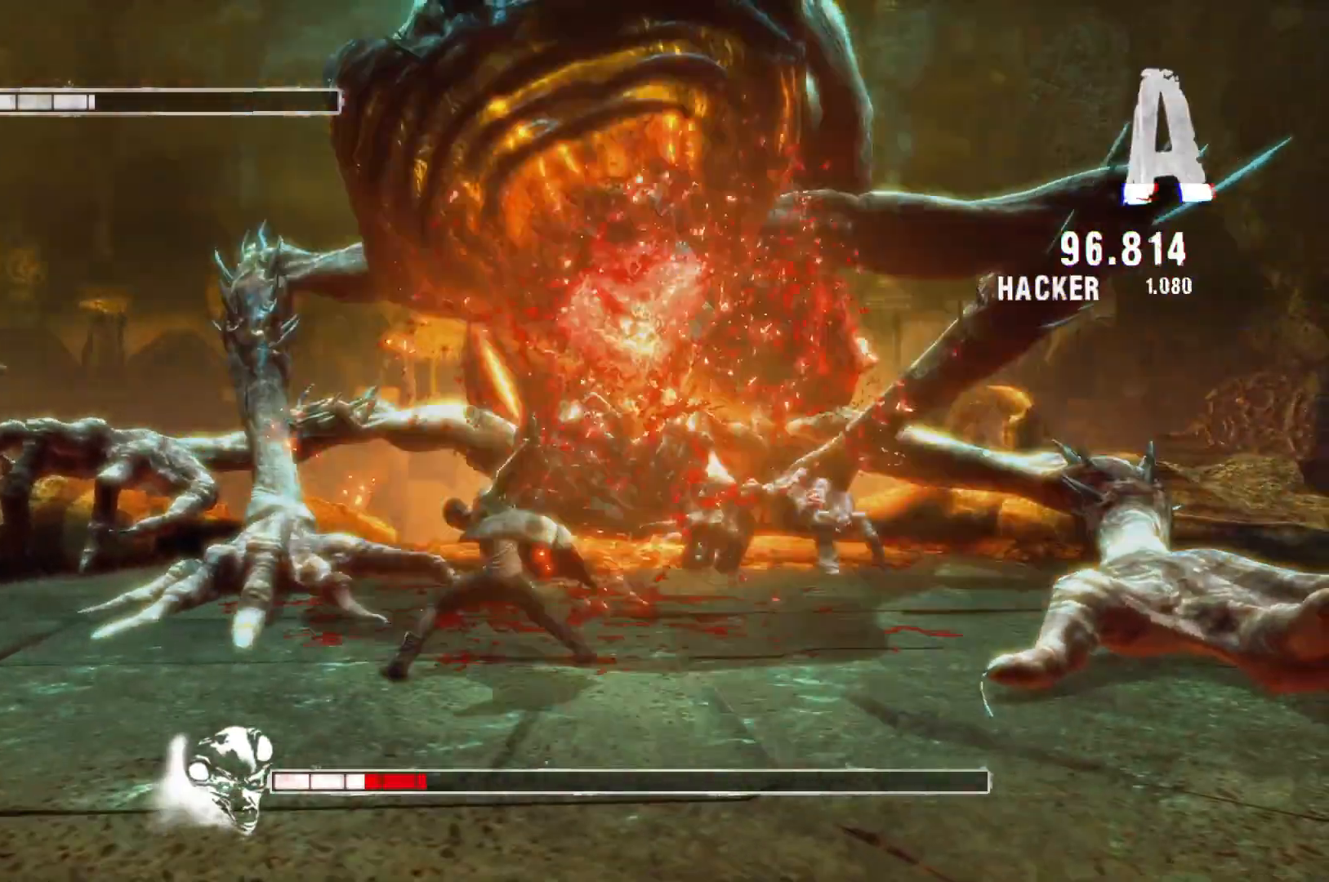
{"buttons": [], "left_stick": "up-right", "right_stick": "center", "events": [[50, "Y", "down"], [117, "left_stick", "up"], [217, "Y", "up"], [250, "left_stick", "up-right"], [333, "Y", "down"], [500, "Y", "up"]]}
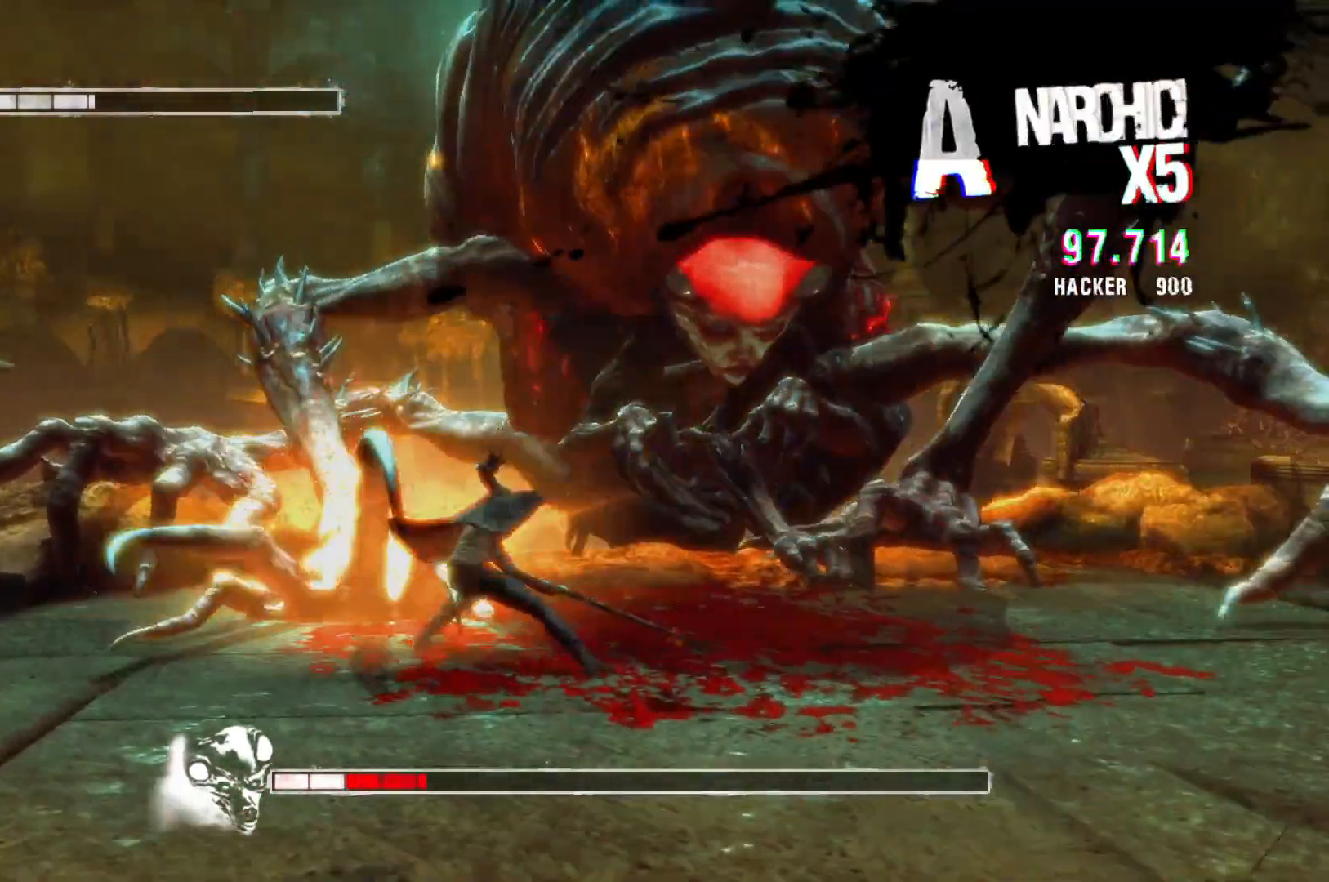
{"buttons": [], "left_stick": "up", "right_stick": "center", "events": [[33, "left_stick", "center"], [183, "left_stick", "up"], [200, "Y", "down"], [367, "Y", "up"]]}
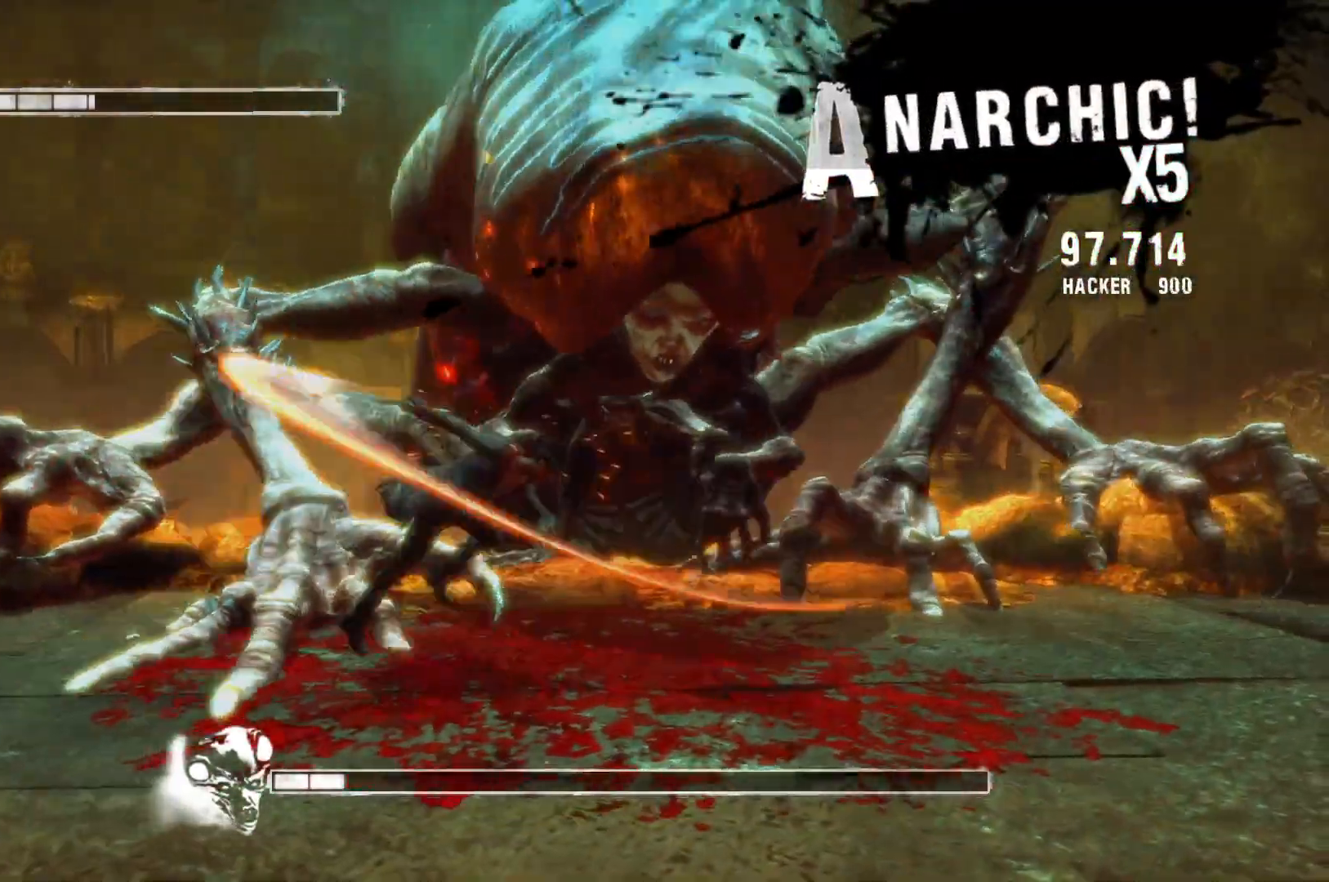
{"buttons": [], "left_stick": "up", "right_stick": "center", "events": [[50, "Y", "down"], [250, "Y", "up"]]}
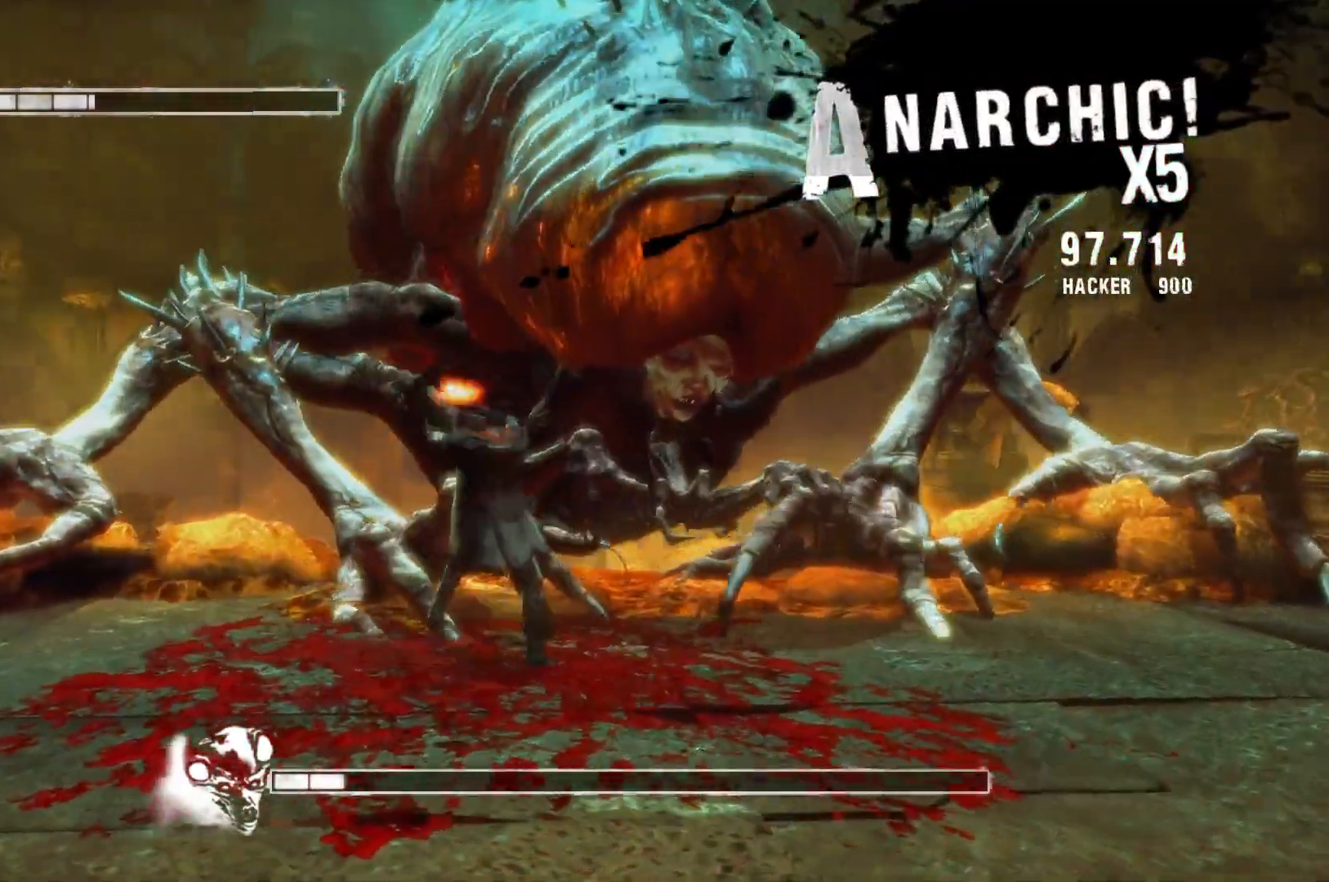
{"buttons": ["Y", "R2"], "left_stick": "up-right", "right_stick": "center", "events": [[183, "left_stick", "up-right"], [350, "R2", "down"], [500, "Y", "down"]]}
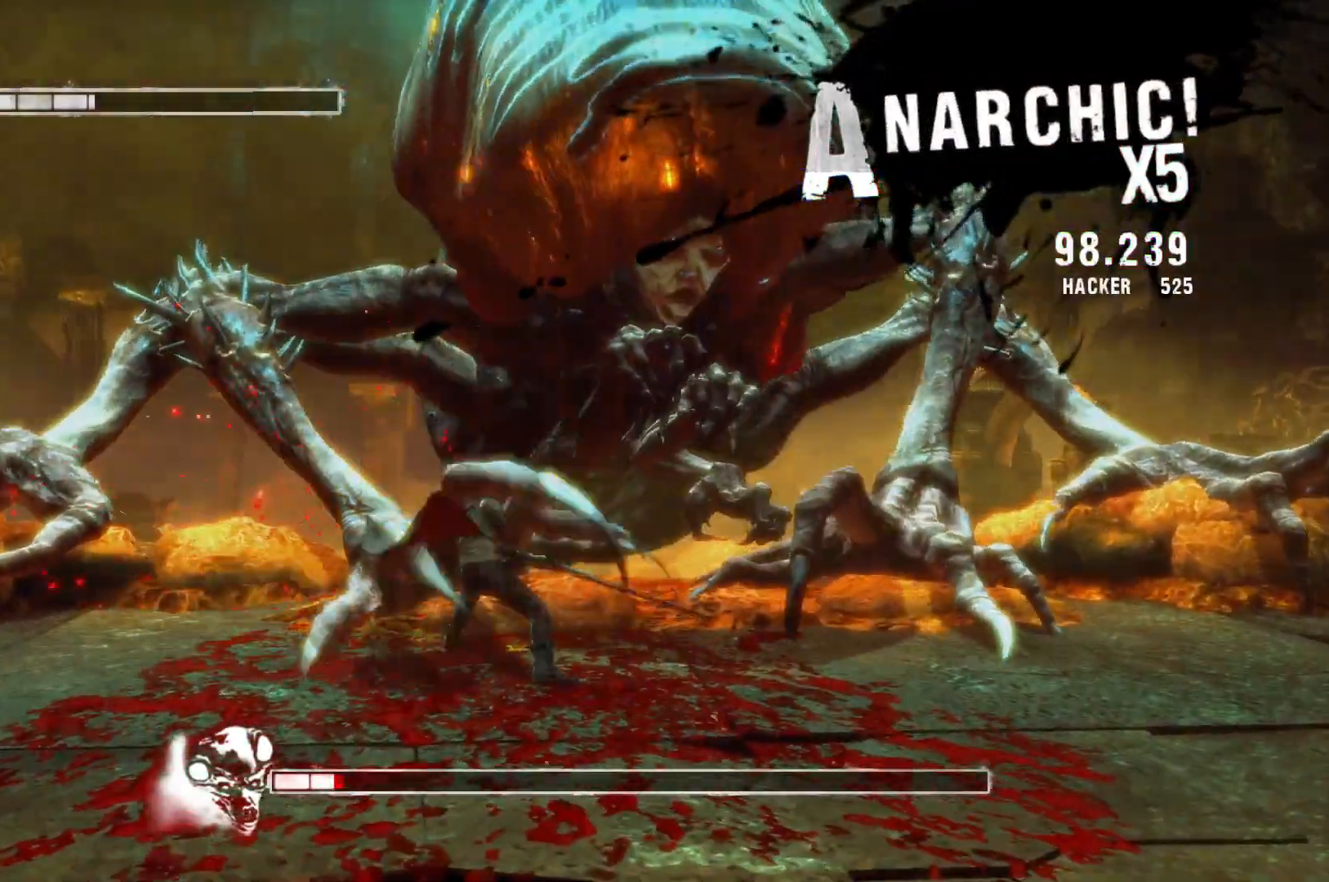
{"buttons": ["R2"], "left_stick": "center", "right_stick": "center", "events": [[167, "Y", "up"], [167, "left_stick", "center"]]}
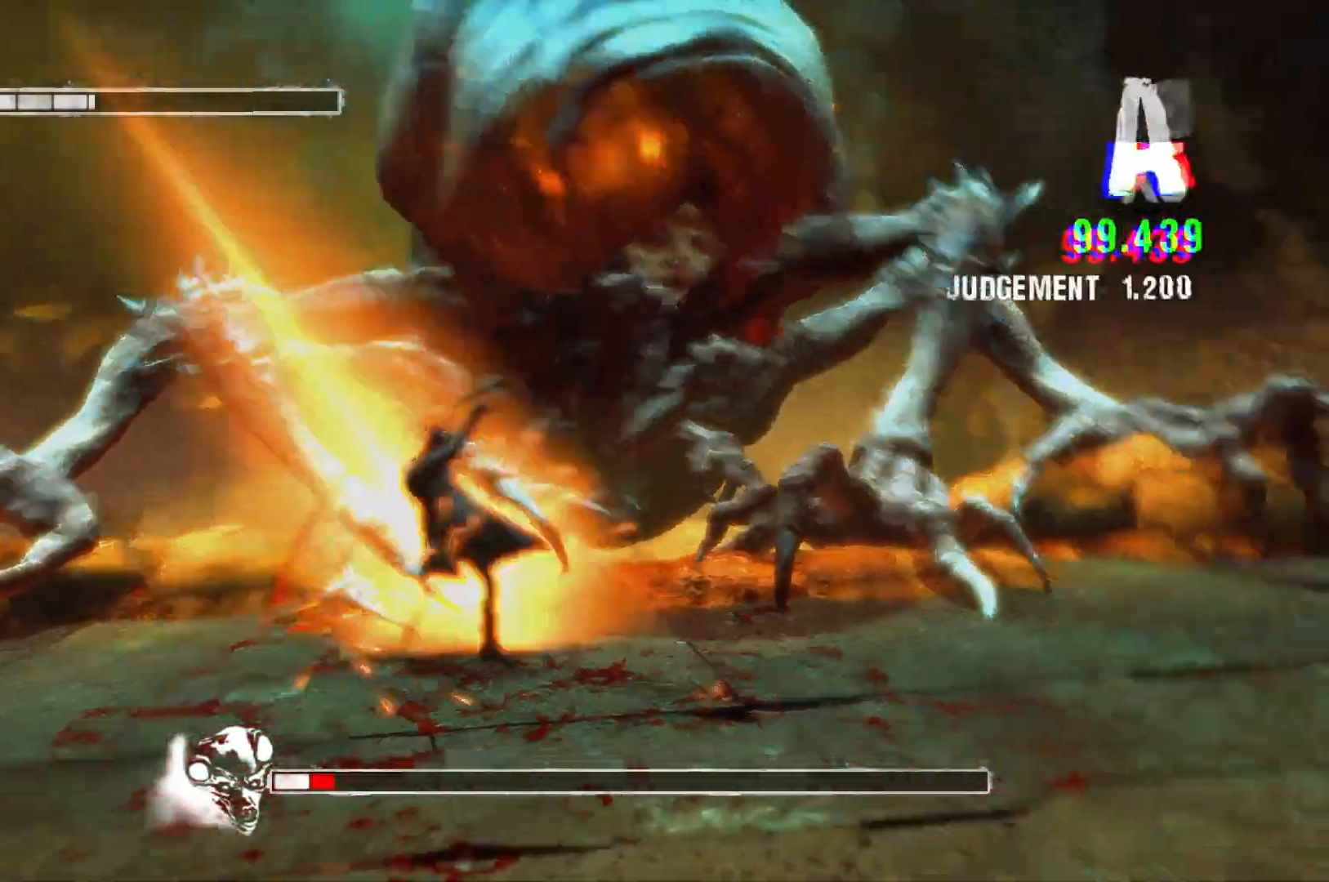
{"buttons": ["R2"], "left_stick": "center", "right_stick": "center", "events": [[200, "Y", "down"], [317, "Y", "up"]]}
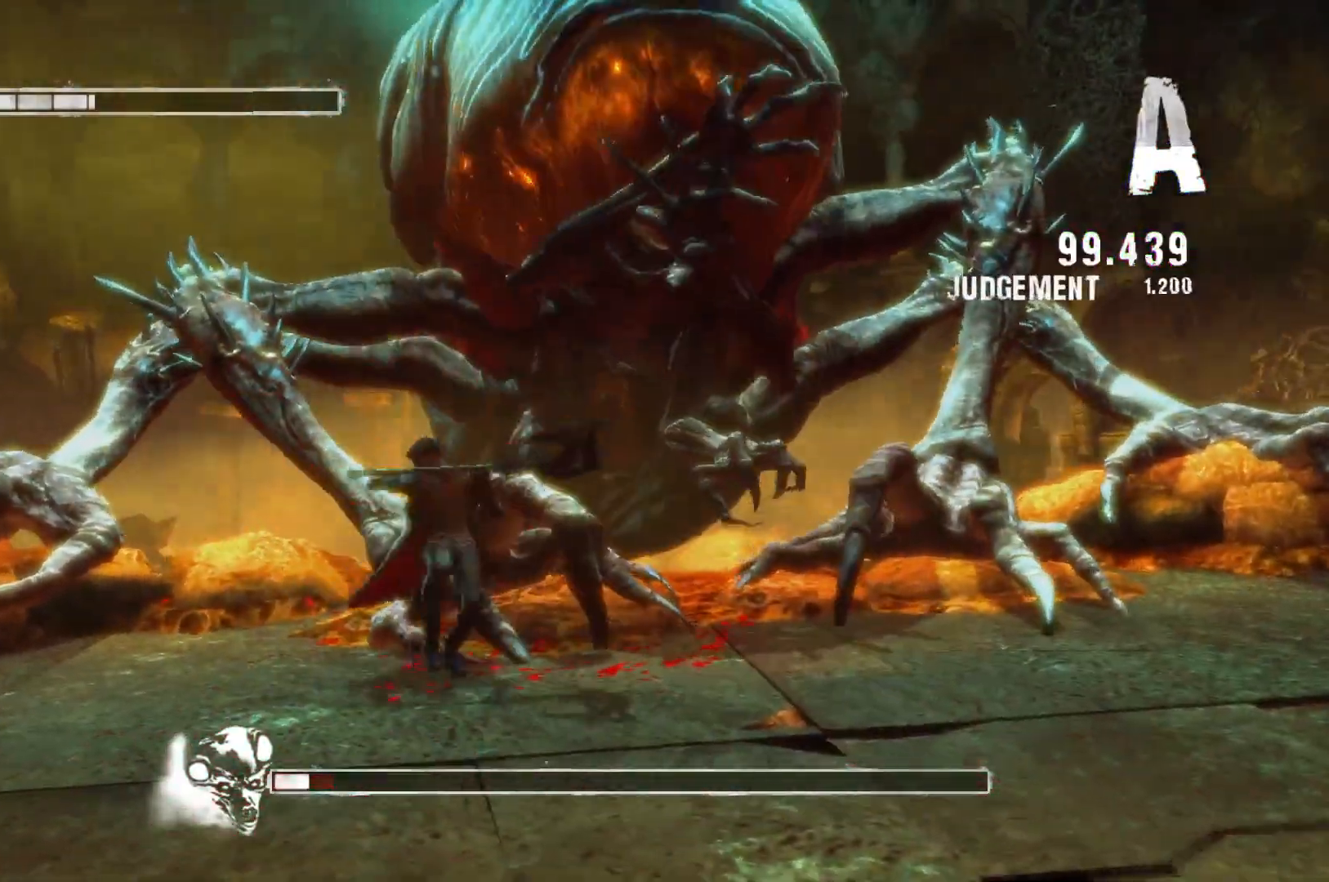
{"buttons": ["R2"], "left_stick": "center", "right_stick": "center", "events": [[167, "Y", "down"], [267, "Y", "up"]]}
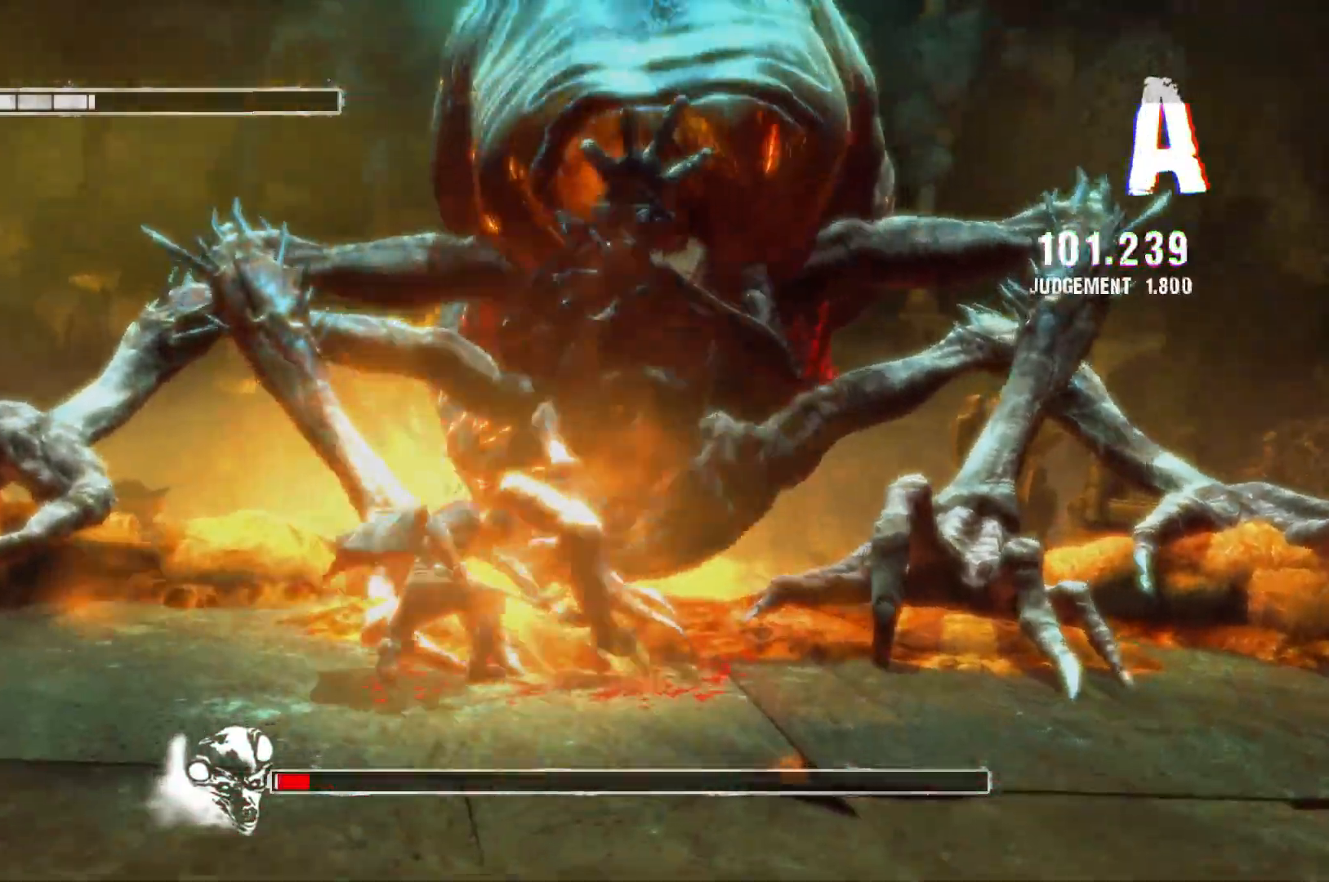
{"buttons": ["R2"], "left_stick": "center", "right_stick": "center", "events": [[133, "Y", "down"], [267, "Y", "up"]]}
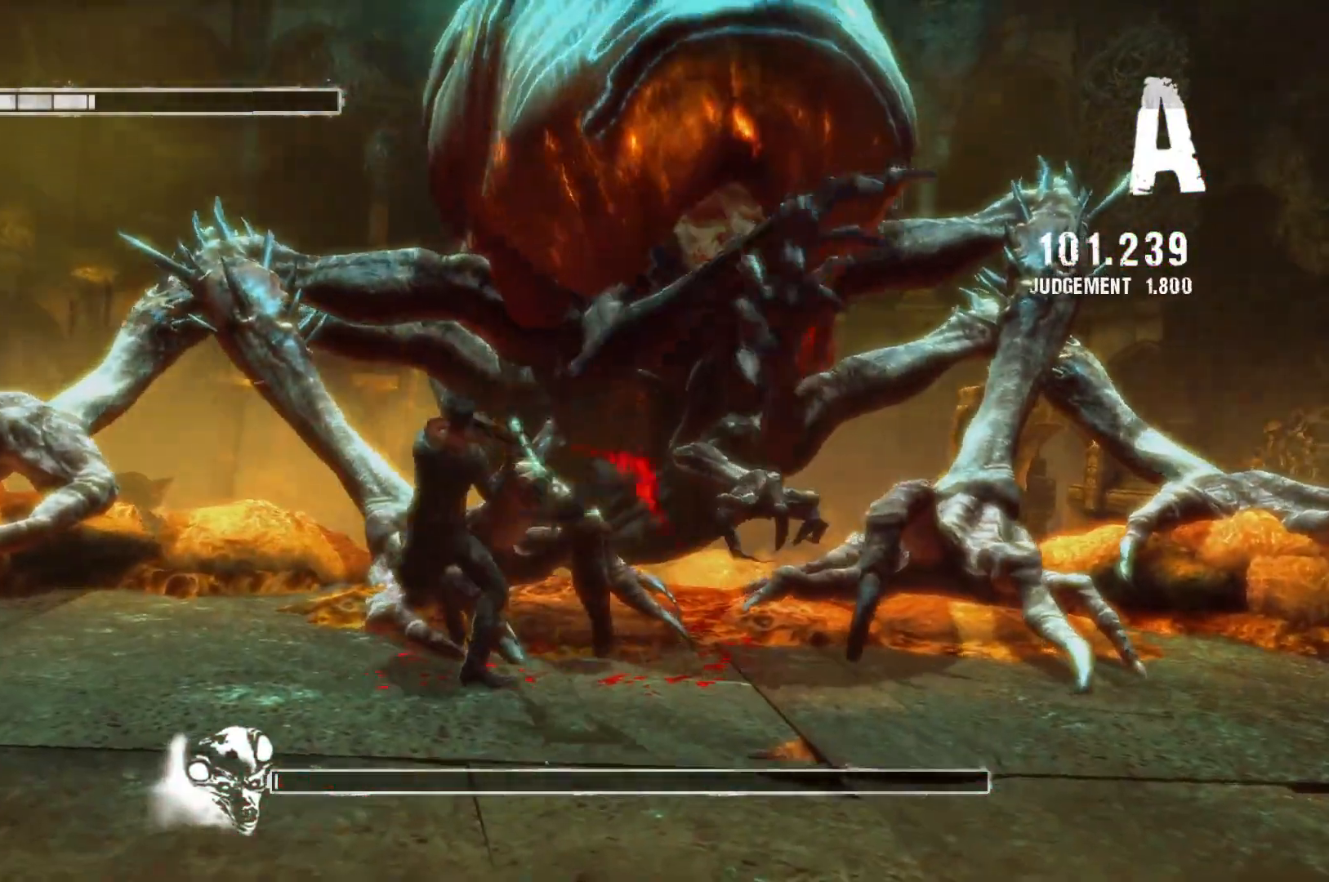
{"buttons": ["R2"], "left_stick": "center", "right_stick": "center", "events": []}
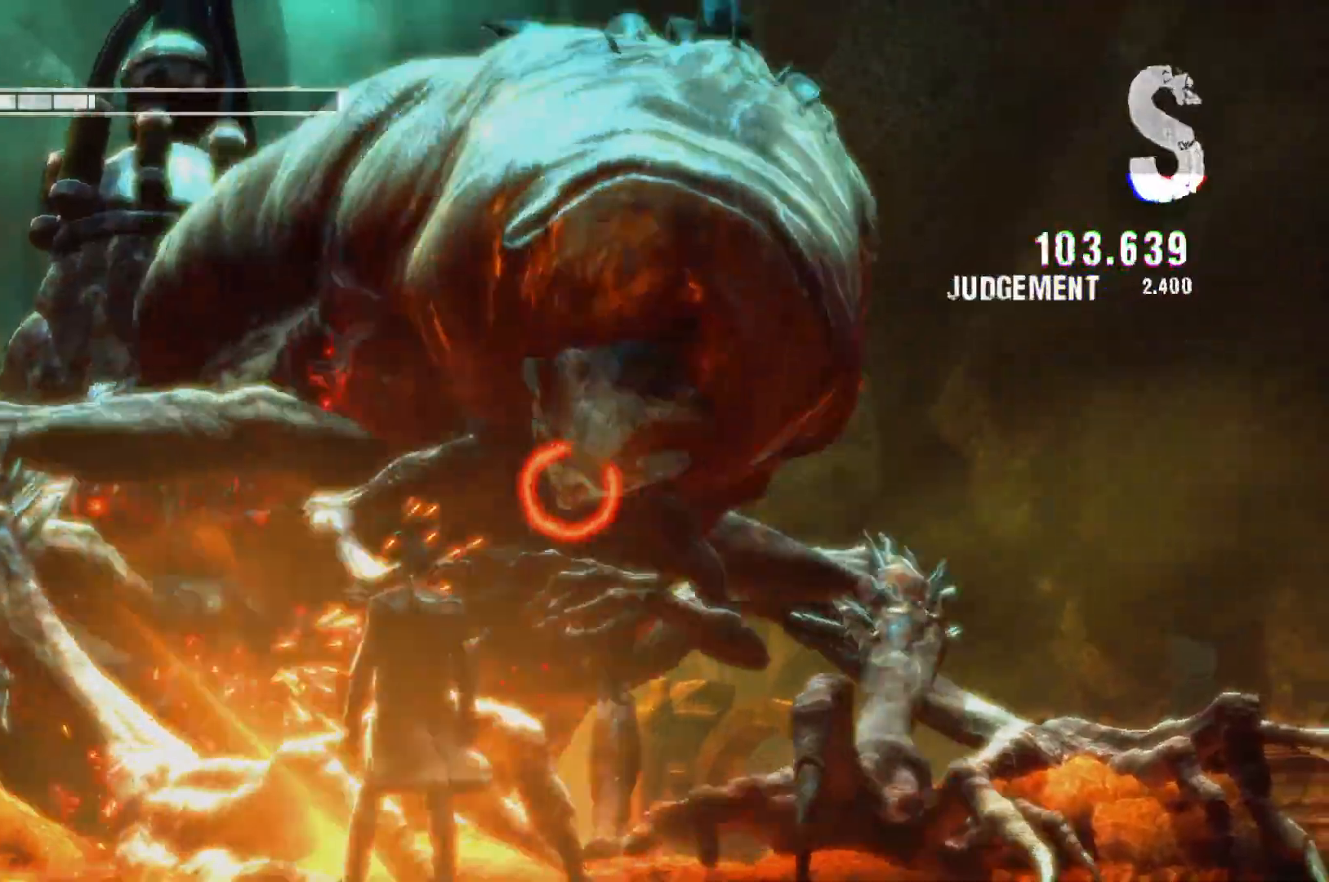
{"buttons": [], "left_stick": "center", "right_stick": "center", "events": [[50, "R2", "up"]]}
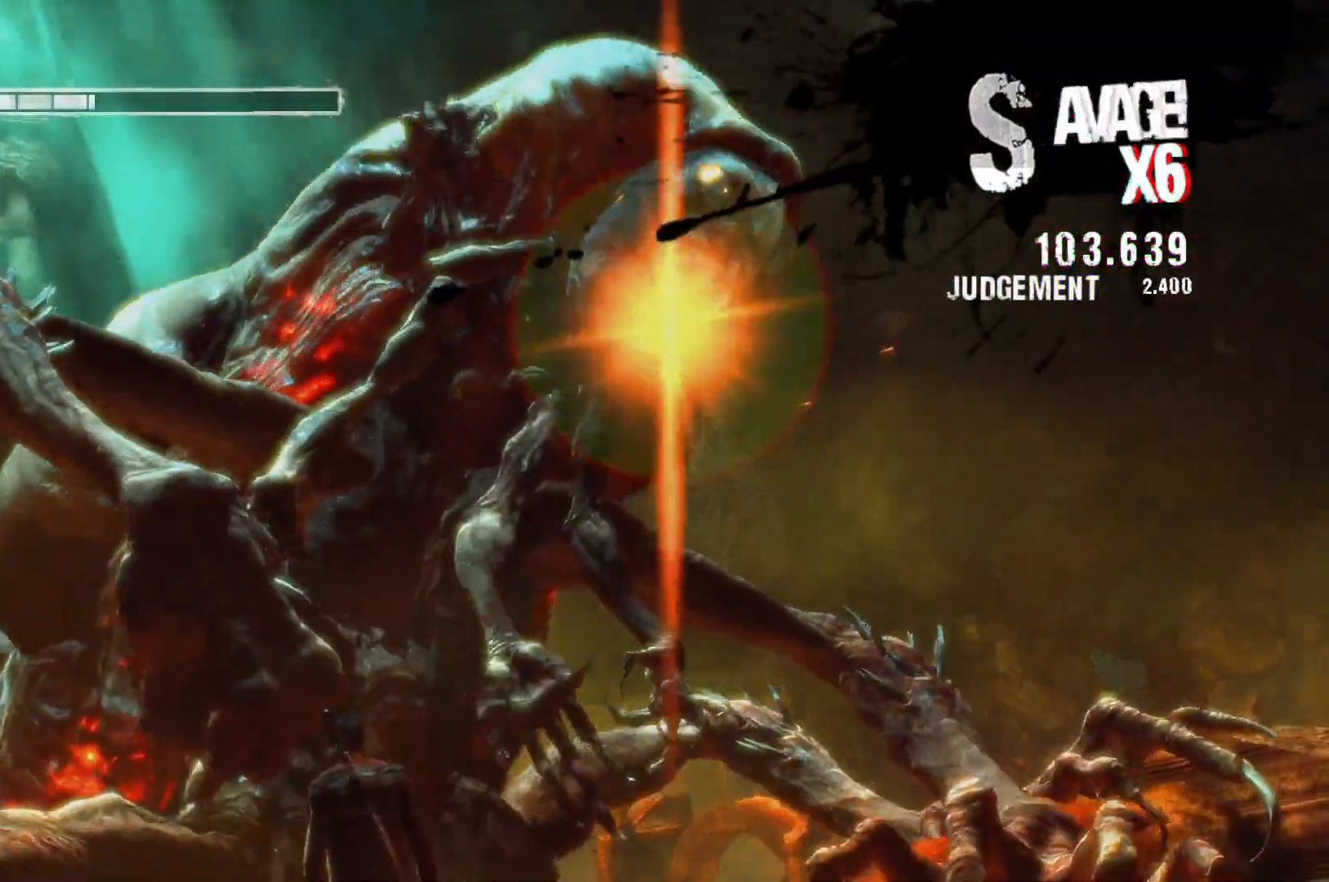
{"buttons": [], "left_stick": "center", "right_stick": "center", "events": []}
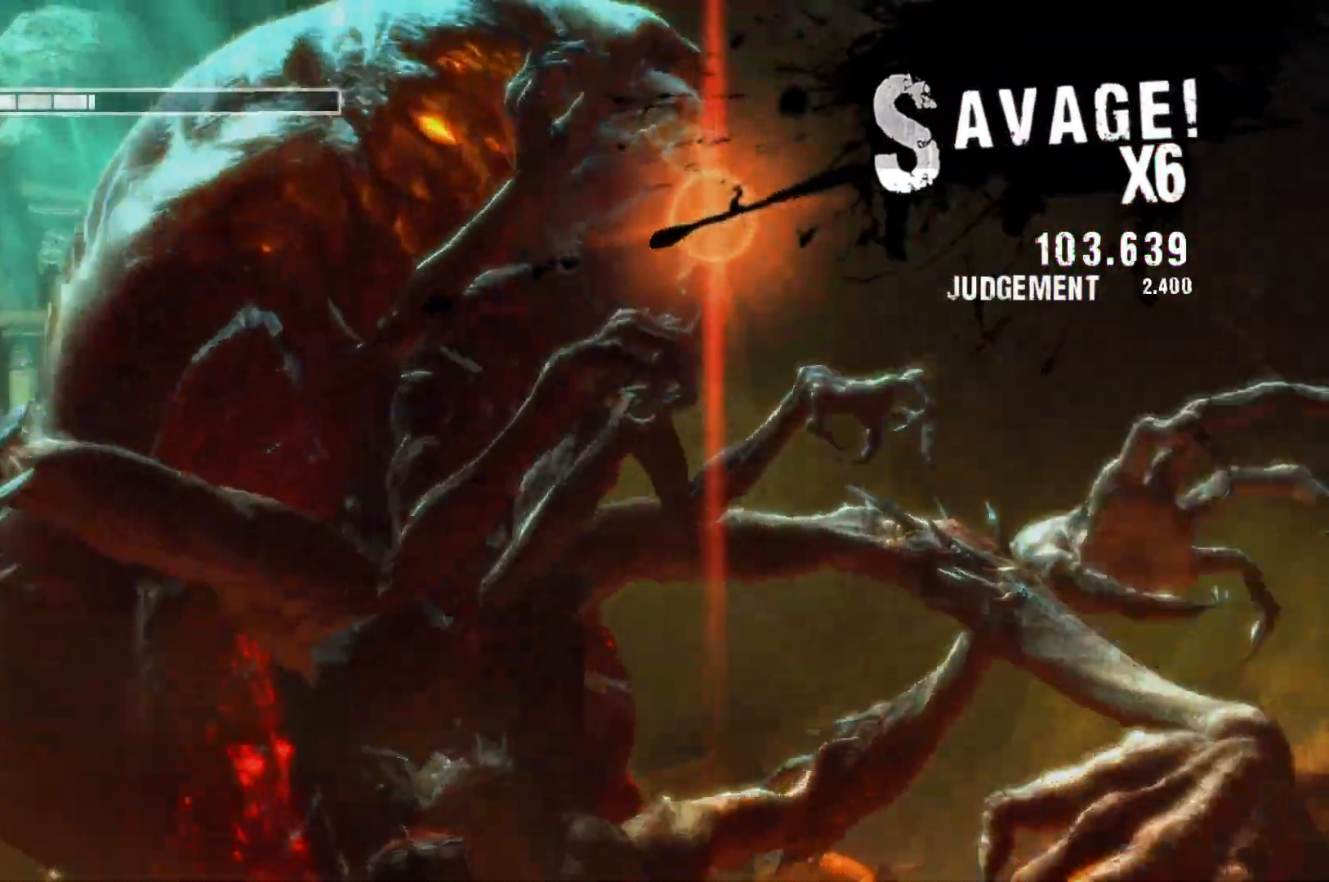
{"buttons": [], "left_stick": "center", "right_stick": "center", "events": []}
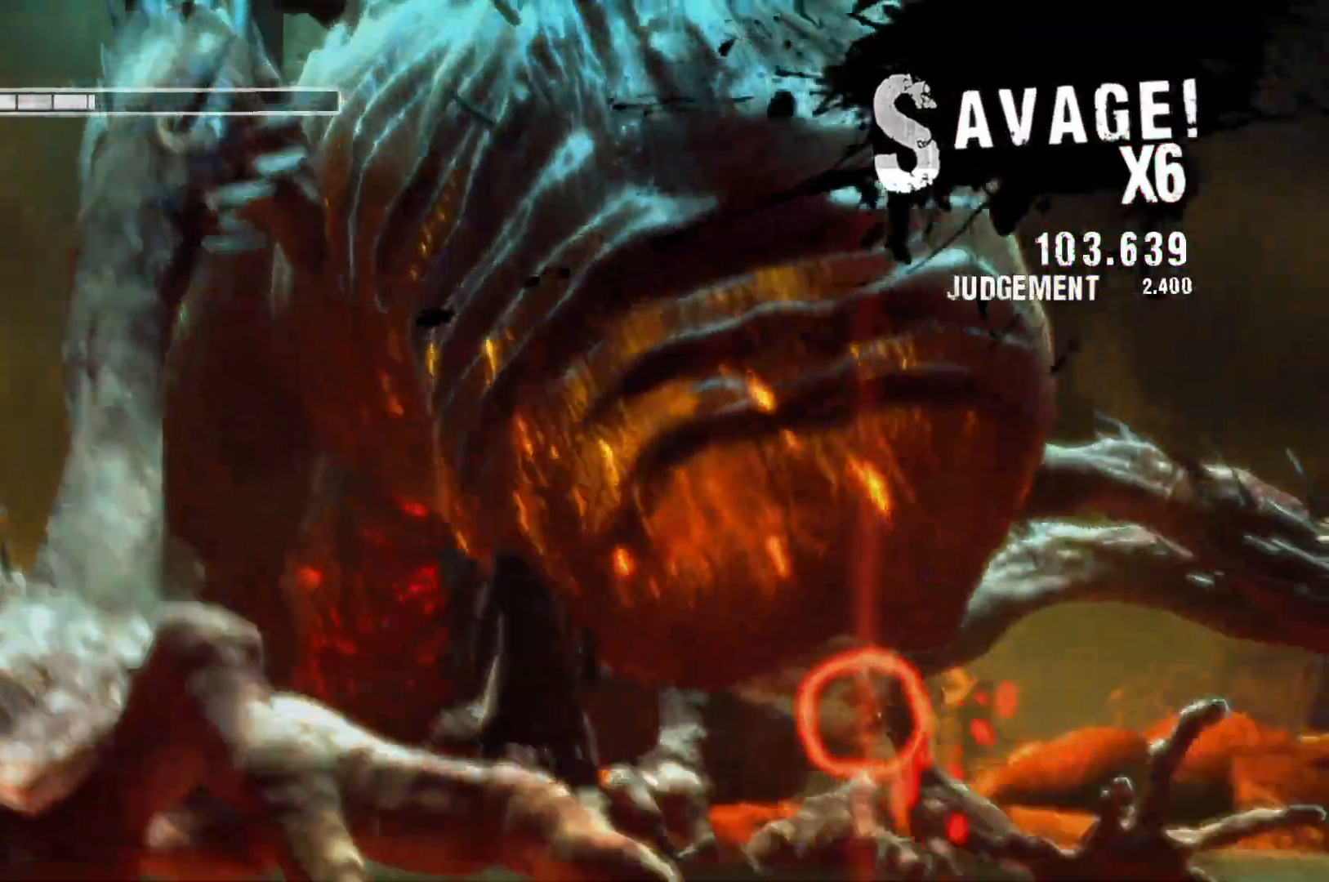
{"buttons": [], "left_stick": "center", "right_stick": "center", "events": []}